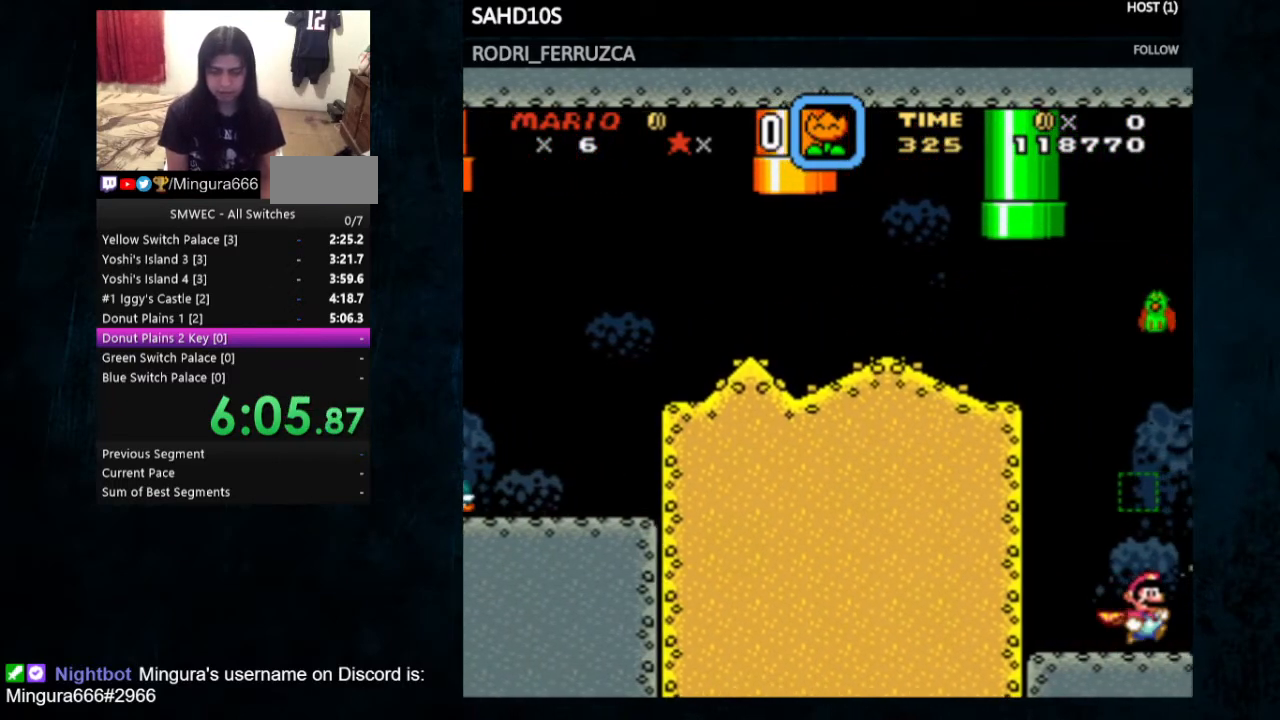
Gameplay with a controller (Nintendo layout); each line is a JSON object with the inputs held at the frame after it. "events" lists button and stick changes between this image and that frame as [ms after this image, input, new state], when the widget could be followed in between. Not read: L1 L3 R1 R3.
{"buttons": ["X", "Y", "DPAD_RIGHT"], "events": [[500, "X", "down"]]}
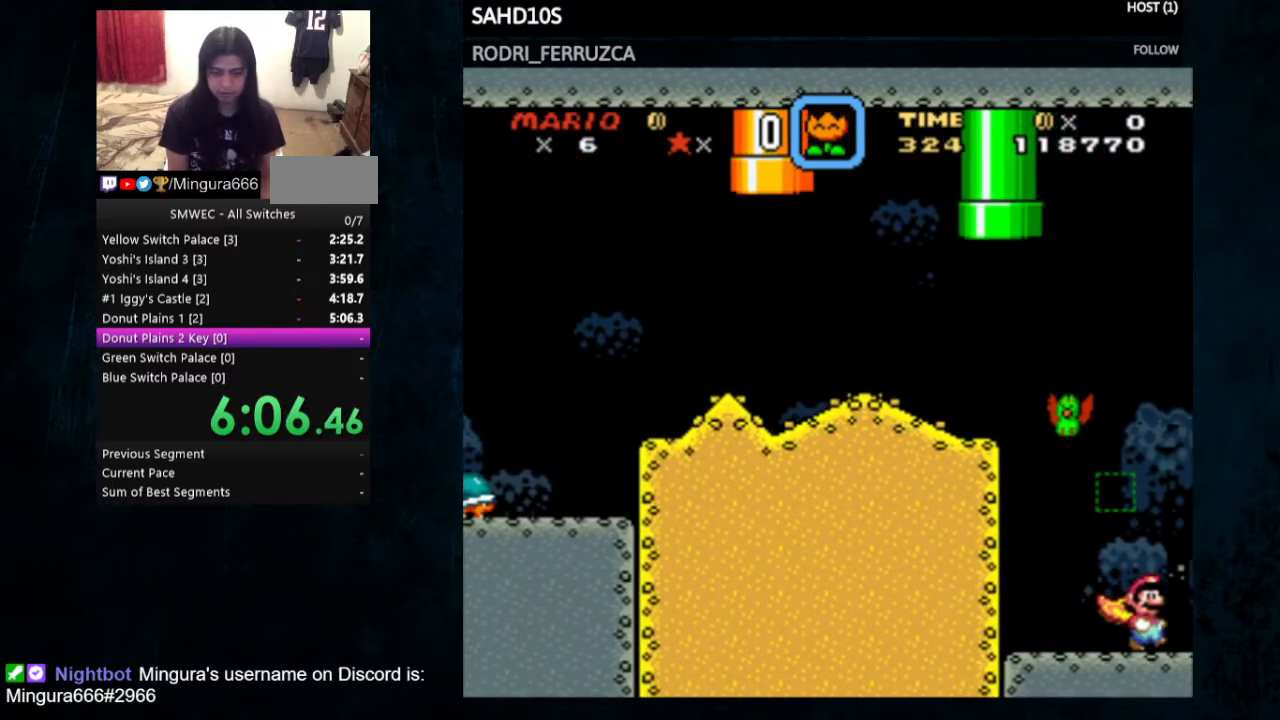
{"buttons": ["Y", "DPAD_RIGHT"], "events": [[33, "A", "down"], [133, "A", "up"], [167, "X", "up"]]}
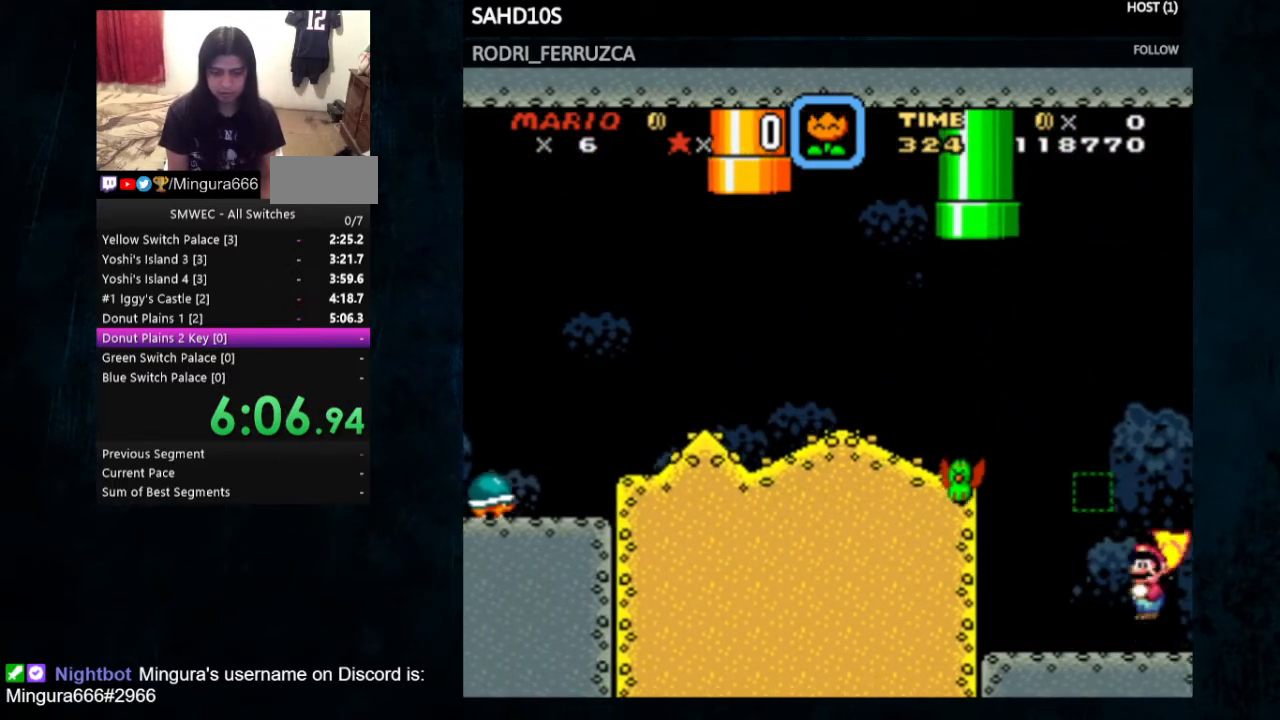
{"buttons": ["Y", "DPAD_RIGHT"], "events": []}
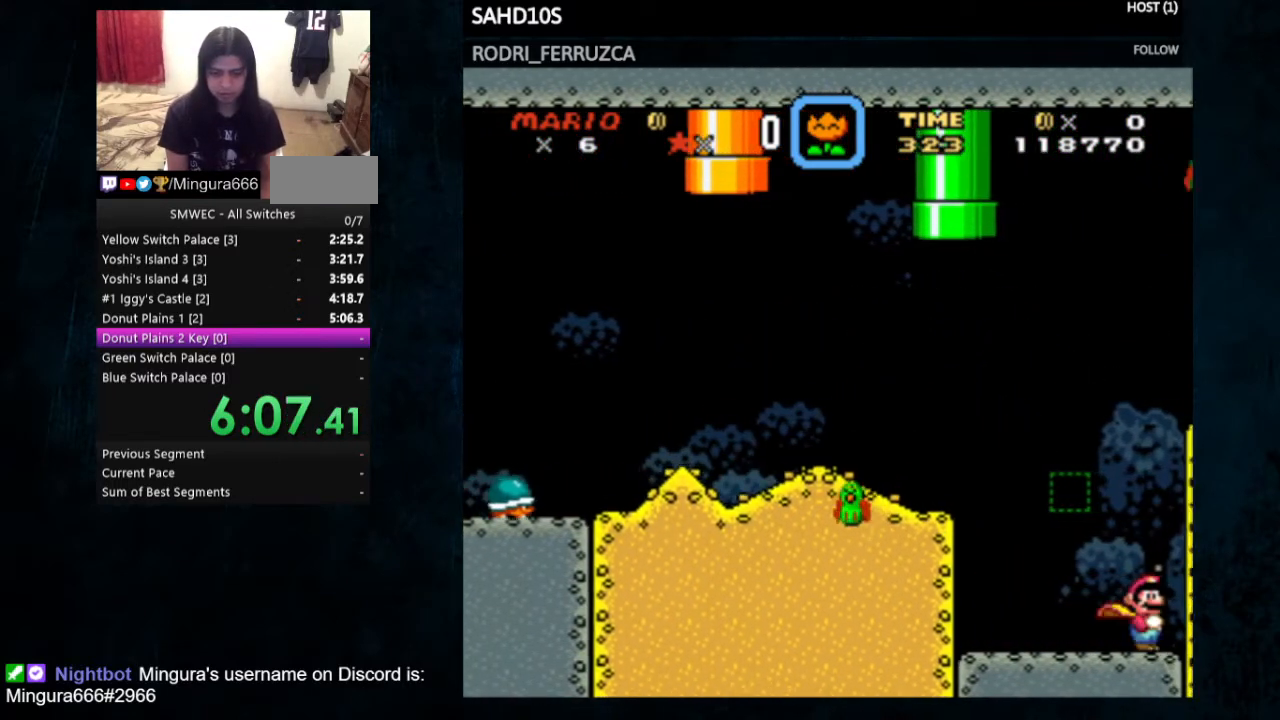
{"buttons": ["Y", "DPAD_RIGHT"], "events": []}
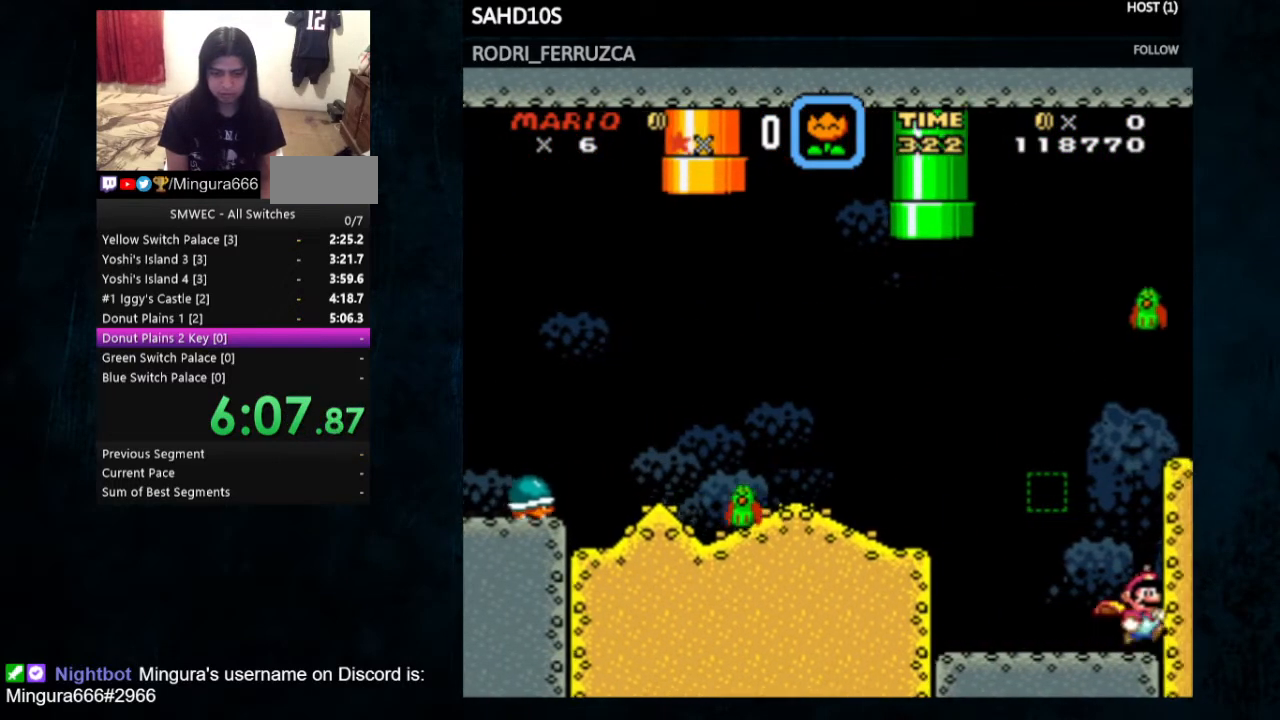
{"buttons": ["B", "Y", "DPAD_RIGHT"], "events": [[267, "B", "down"]]}
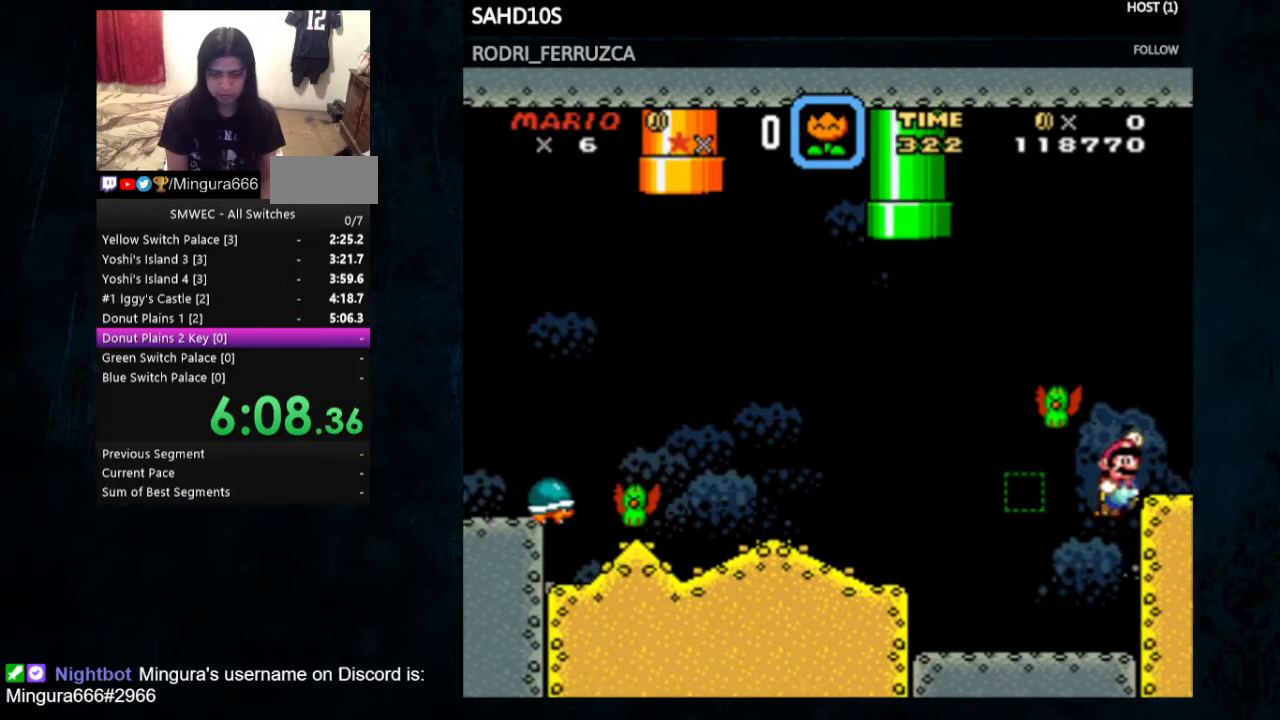
{"buttons": ["B", "Y", "DPAD_RIGHT"], "events": [[100, "B", "up"], [500, "B", "down"]]}
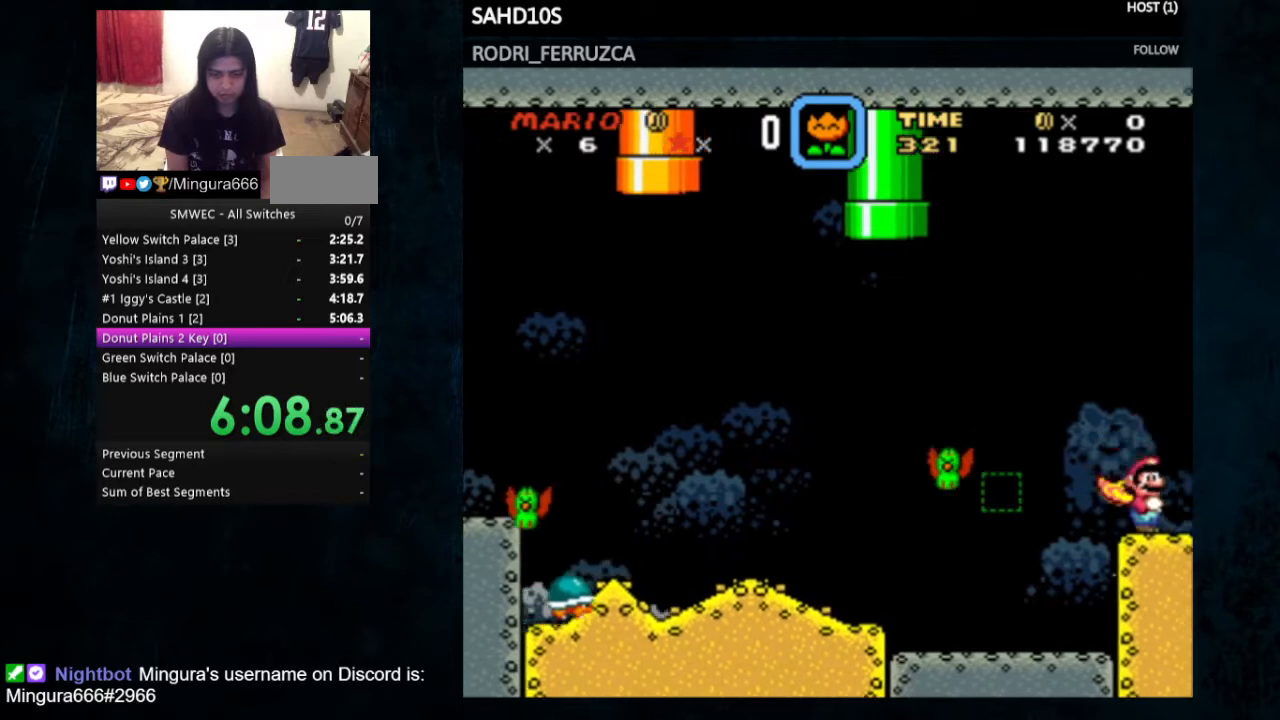
{"buttons": ["Y", "DPAD_RIGHT"], "events": [[33, "B", "up"]]}
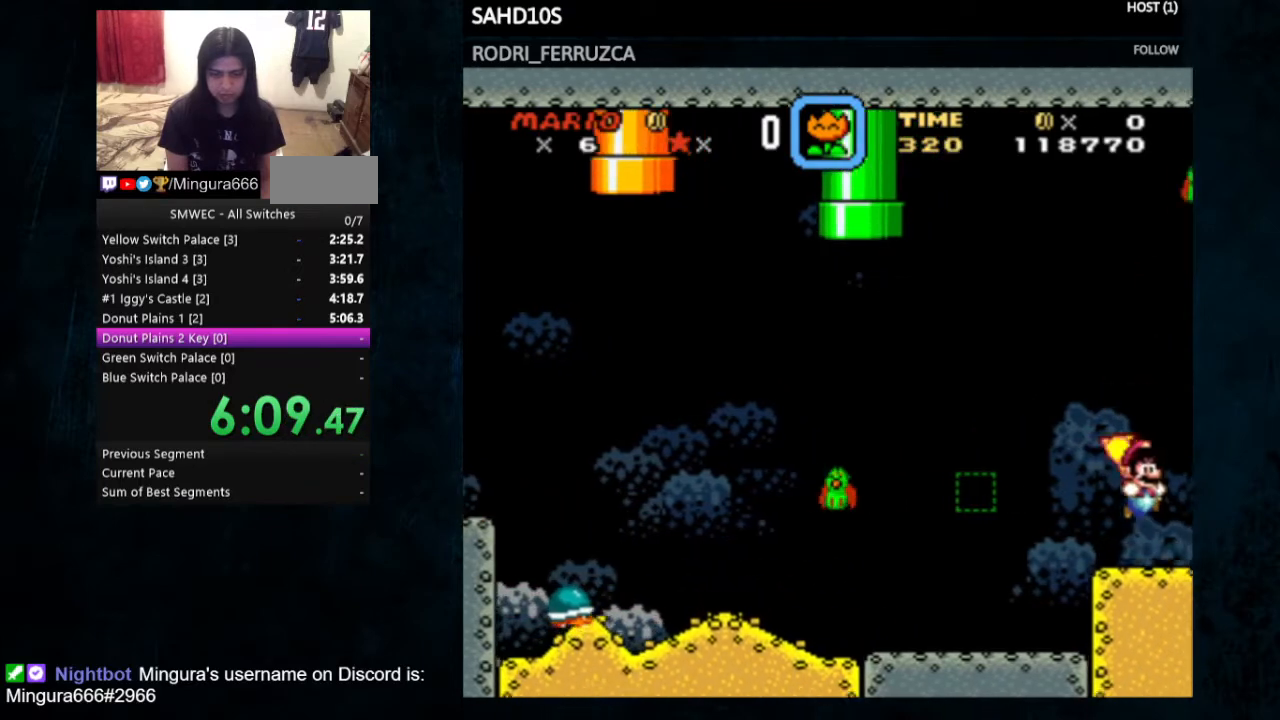
{"buttons": ["Y", "DPAD_RIGHT"], "events": []}
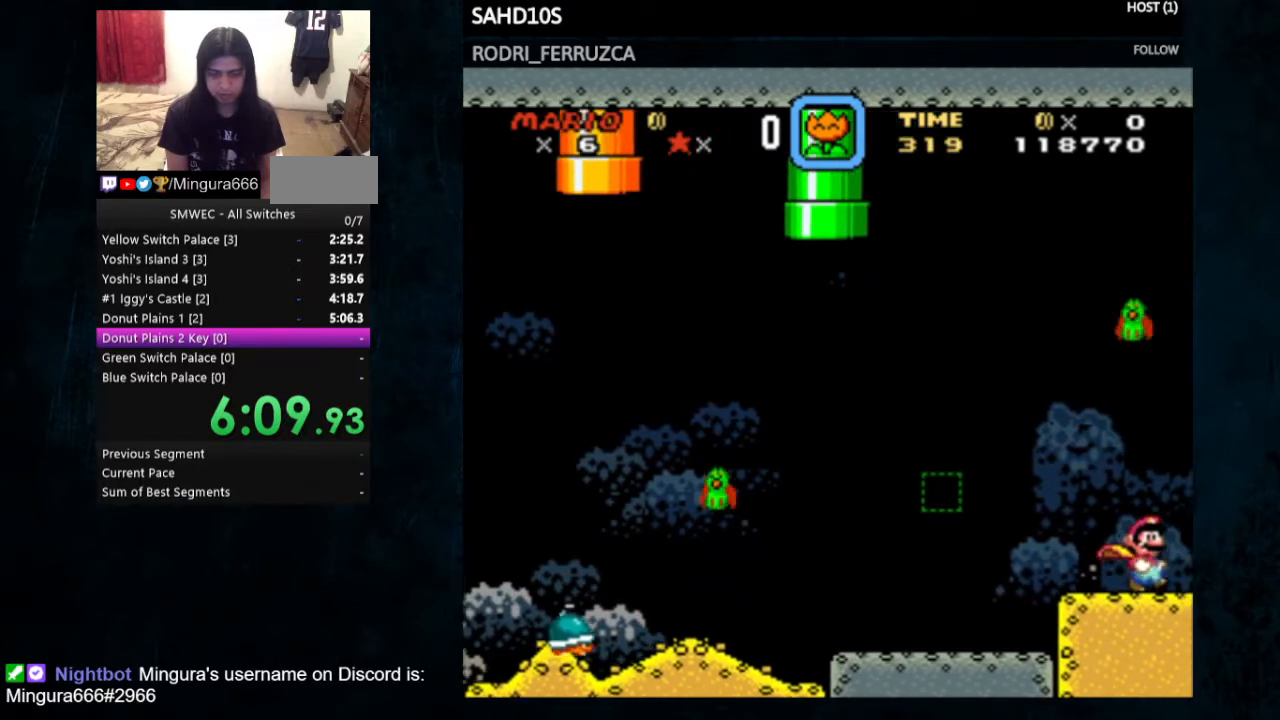
{"buttons": ["B", "Y", "DPAD_RIGHT"], "events": [[367, "B", "down"]]}
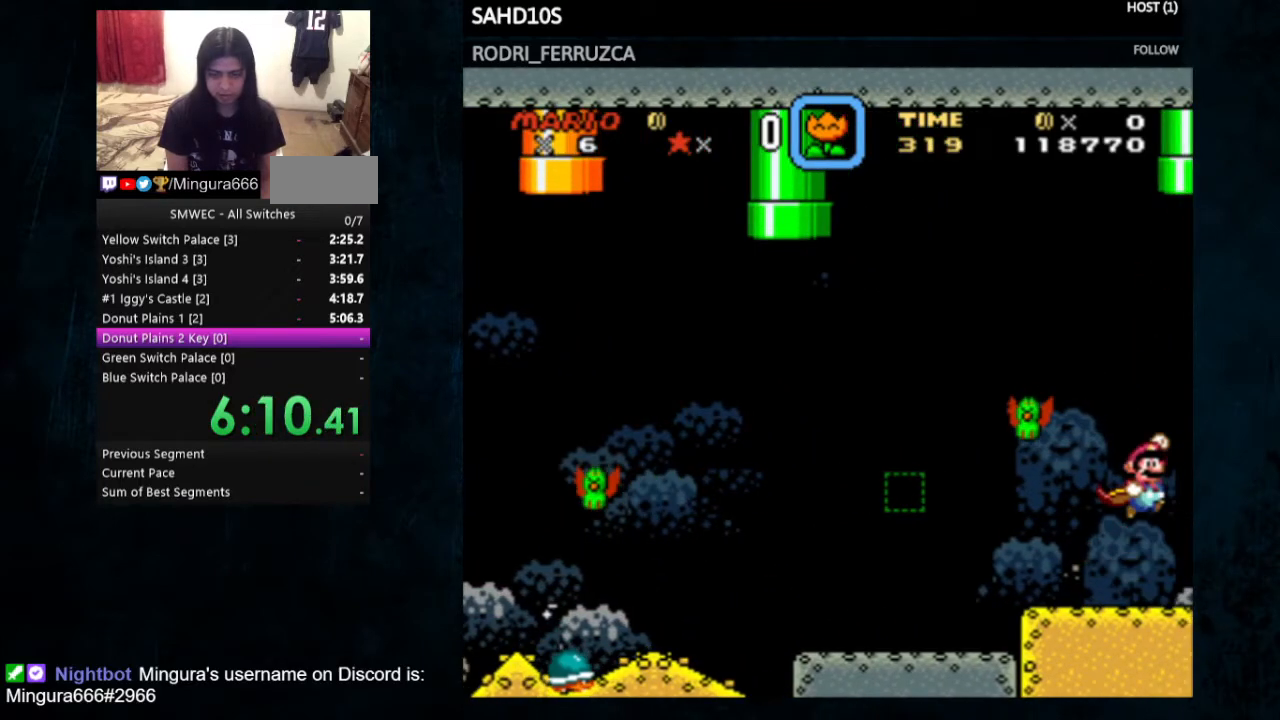
{"buttons": ["Y"], "events": [[33, "DPAD_RIGHT", "up"], [333, "B", "up"]]}
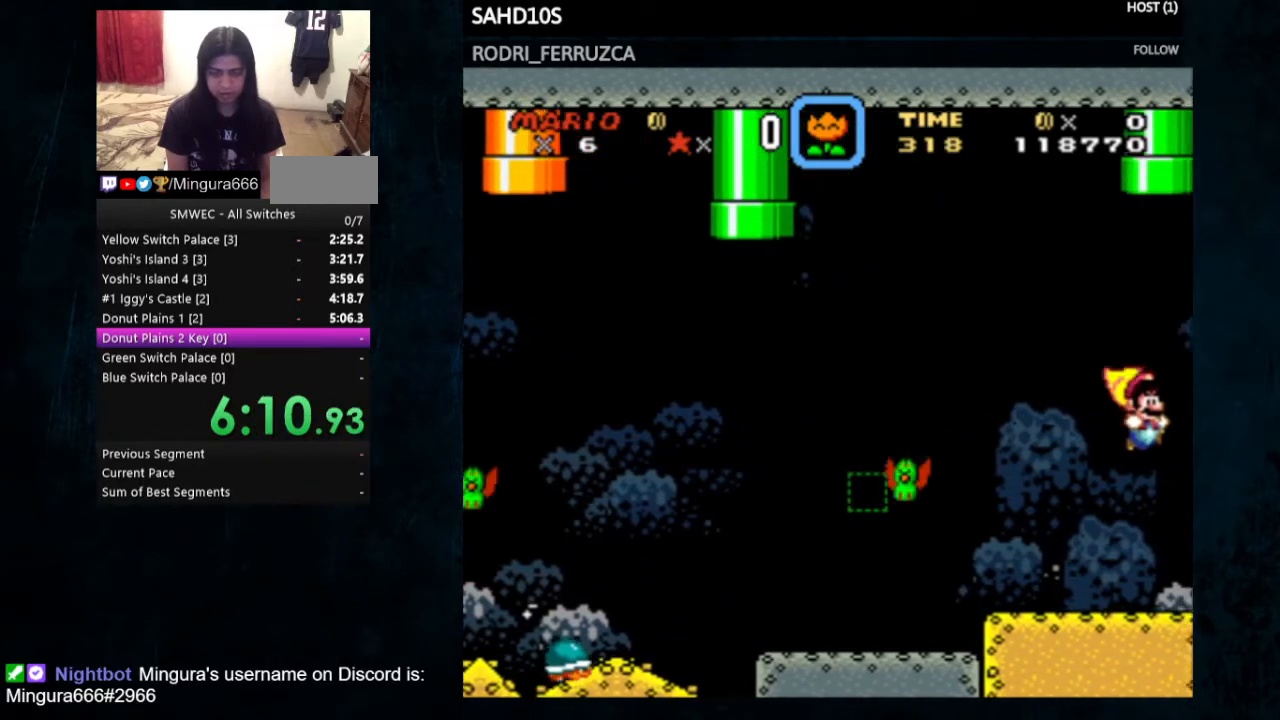
{"buttons": ["Y", "DPAD_UP"], "events": [[167, "DPAD_UP", "down"]]}
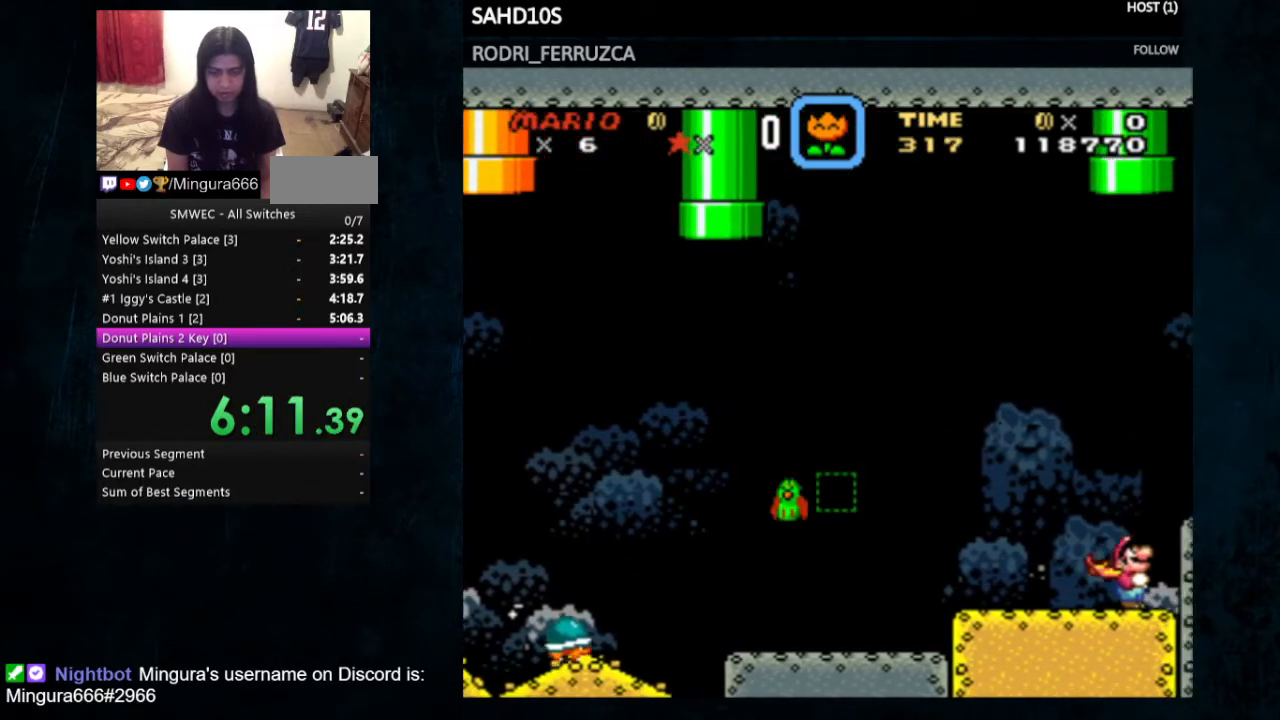
{"buttons": ["Y", "DPAD_UP"], "events": []}
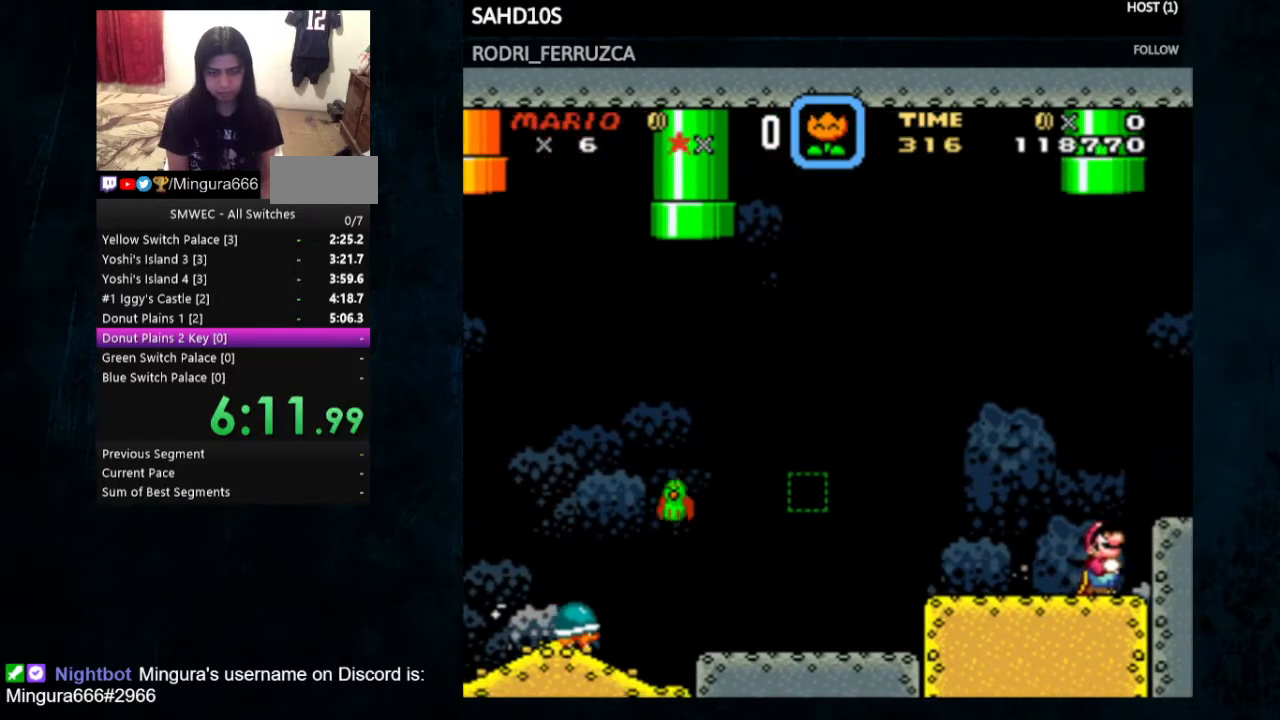
{"buttons": ["Y", "DPAD_UP"], "events": []}
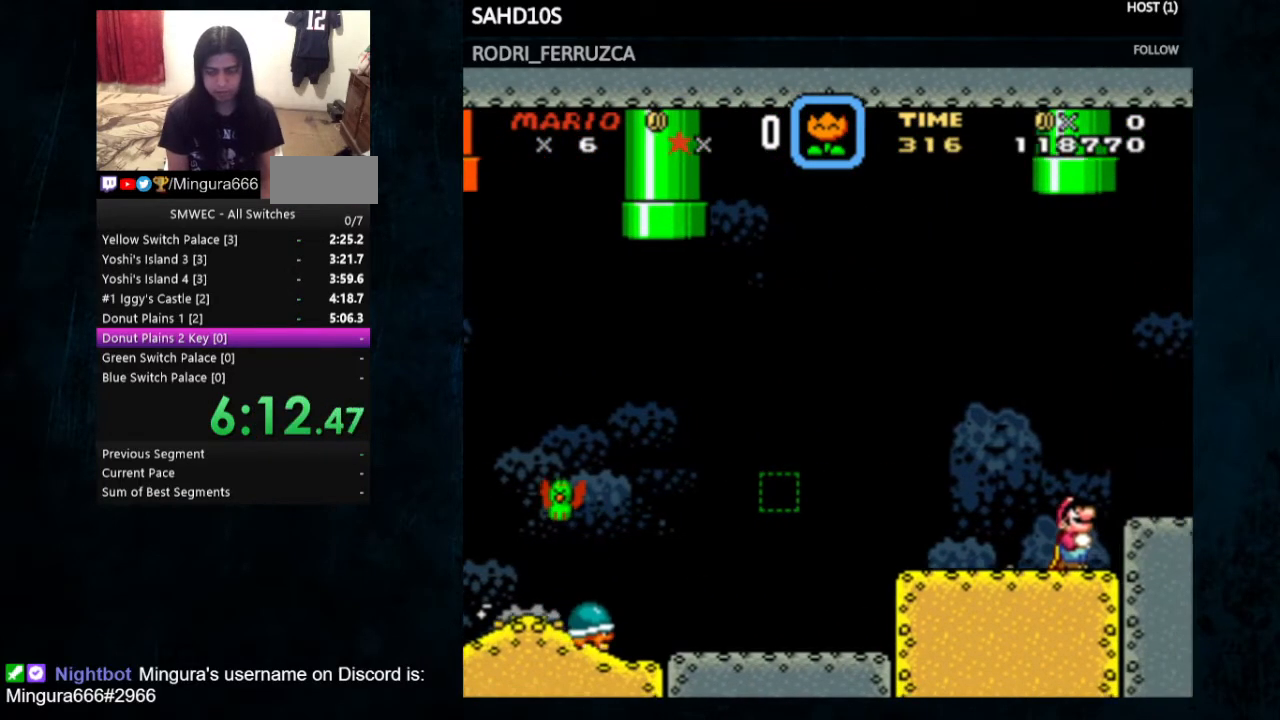
{"buttons": ["Y", "DPAD_UP"], "events": []}
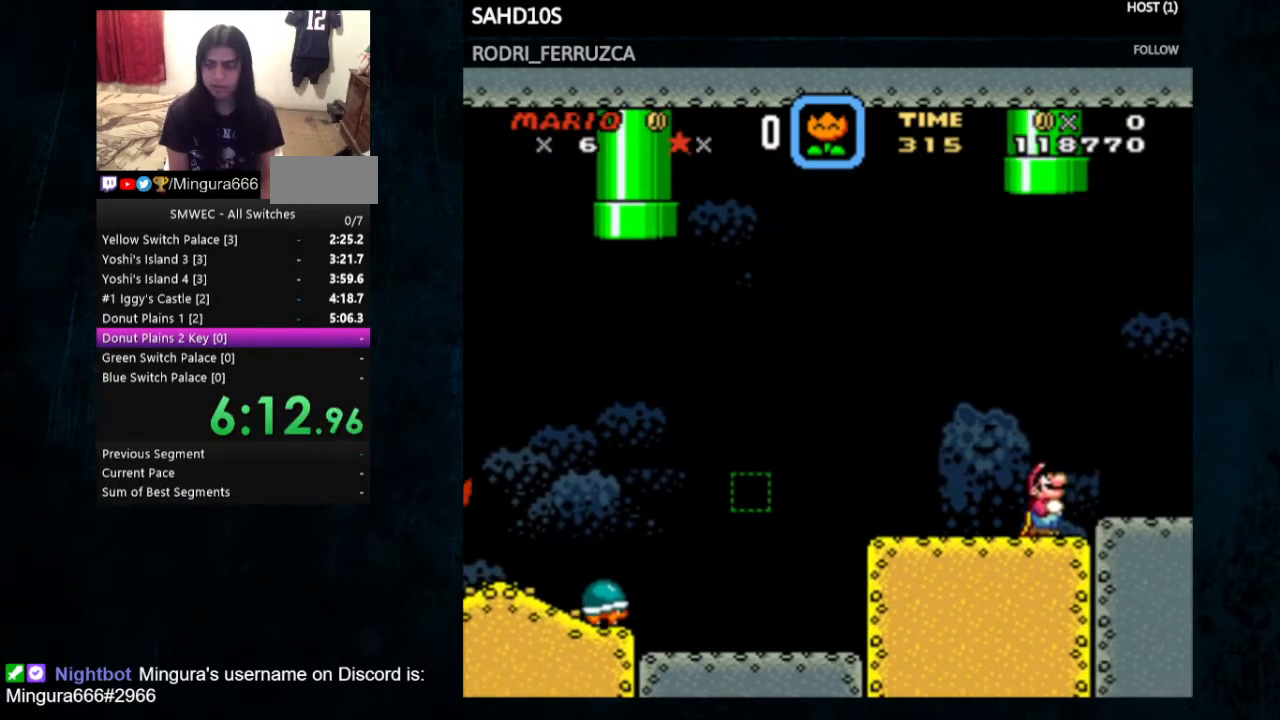
{"buttons": ["Y", "DPAD_UP"], "events": []}
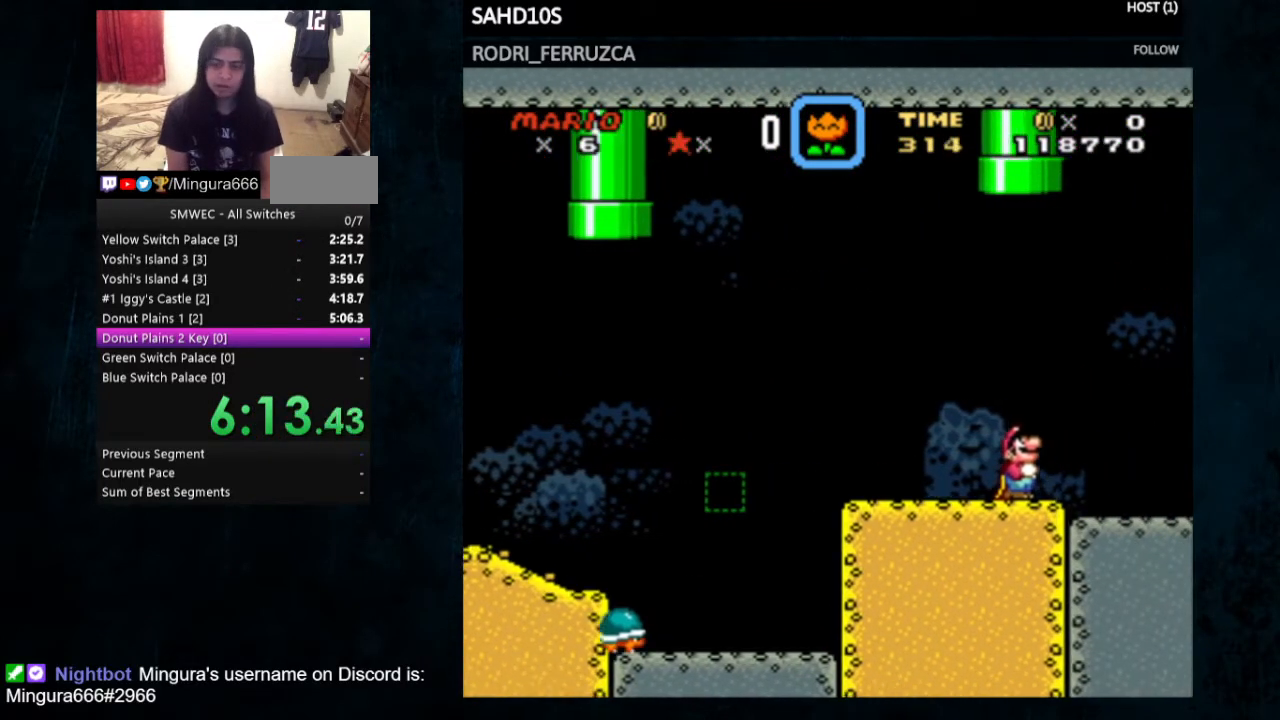
{"buttons": ["Y", "DPAD_UP"], "events": []}
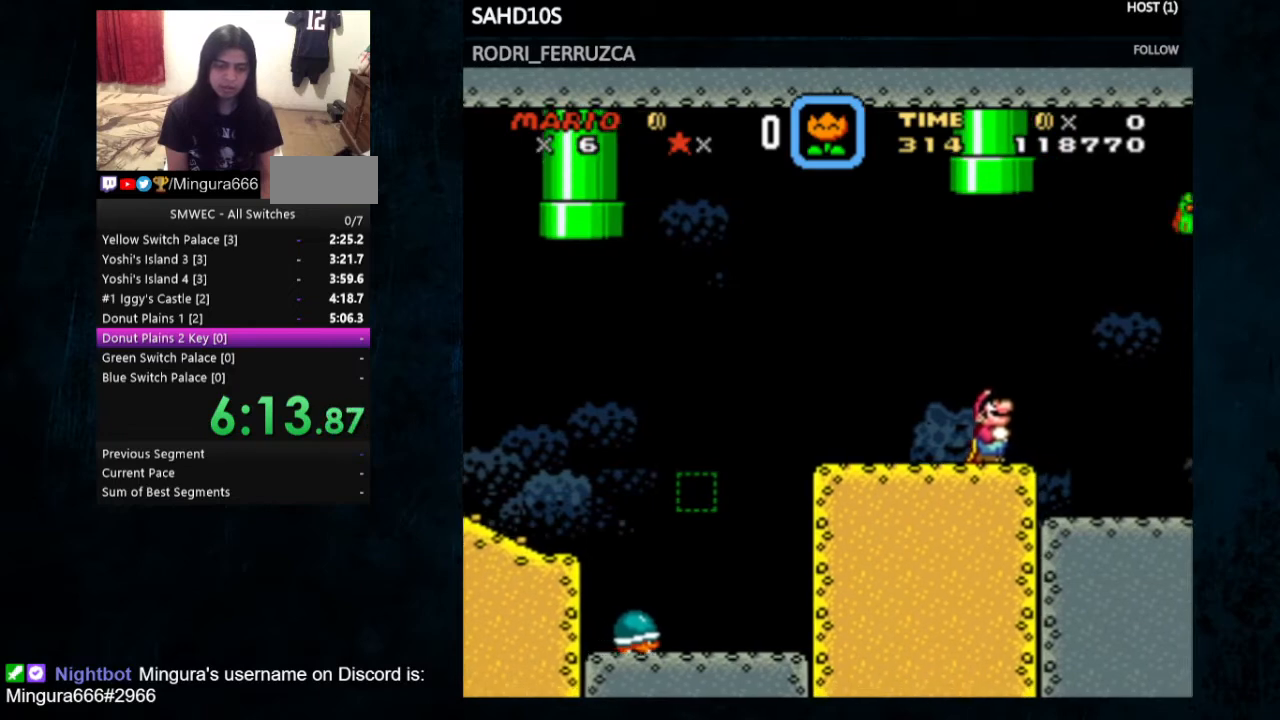
{"buttons": ["Y", "DPAD_UP"], "events": []}
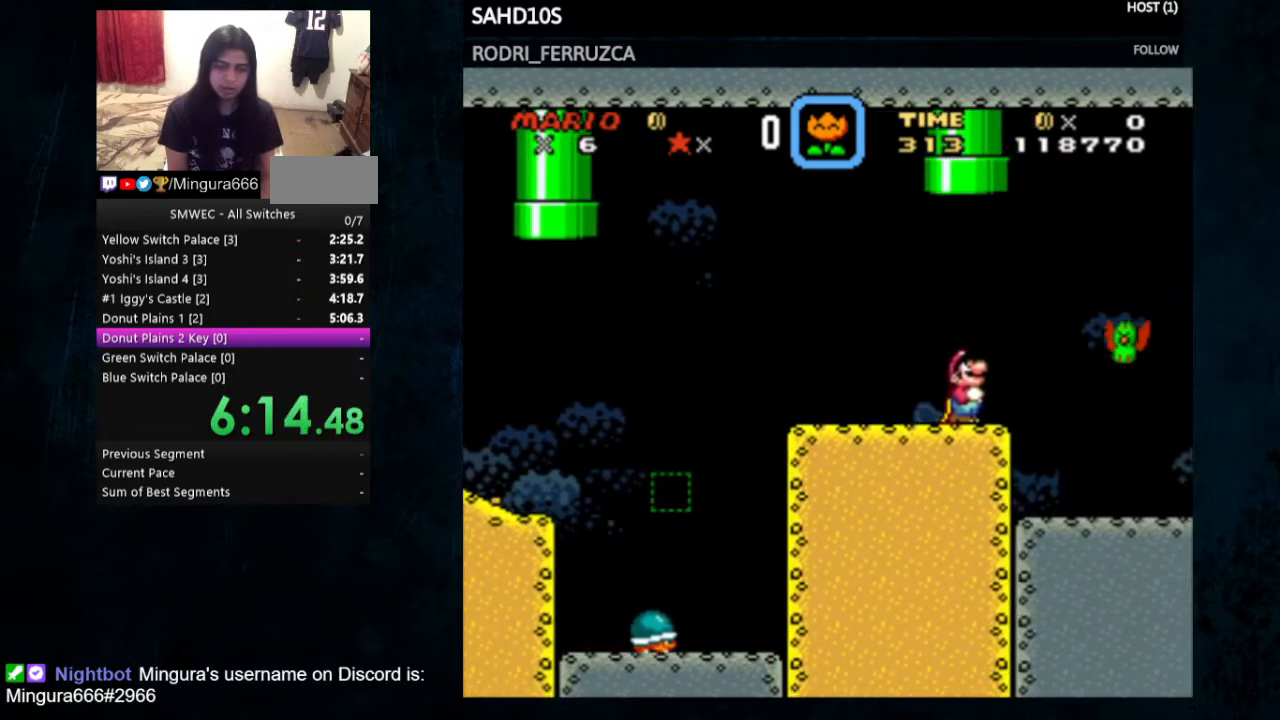
{"buttons": ["B", "Y", "DPAD_UP"], "events": [[367, "B", "down"]]}
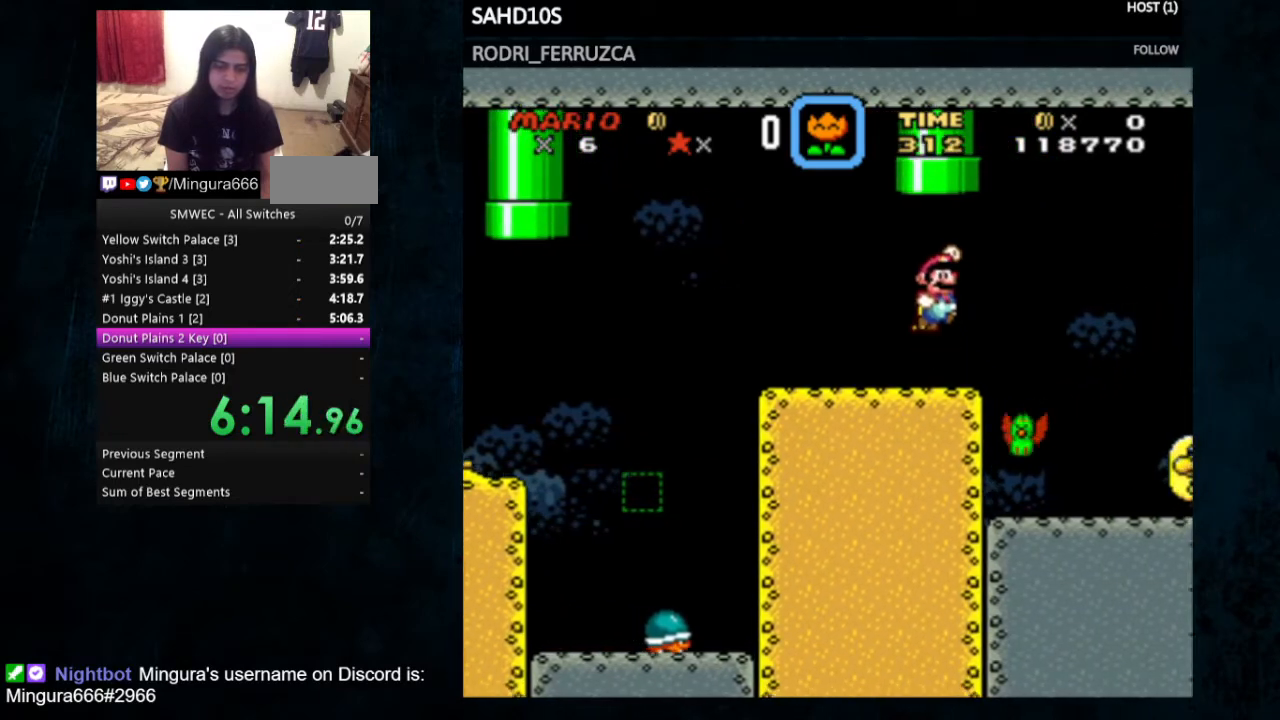
{"buttons": ["Y"], "events": [[433, "B", "up"], [467, "DPAD_UP", "up"]]}
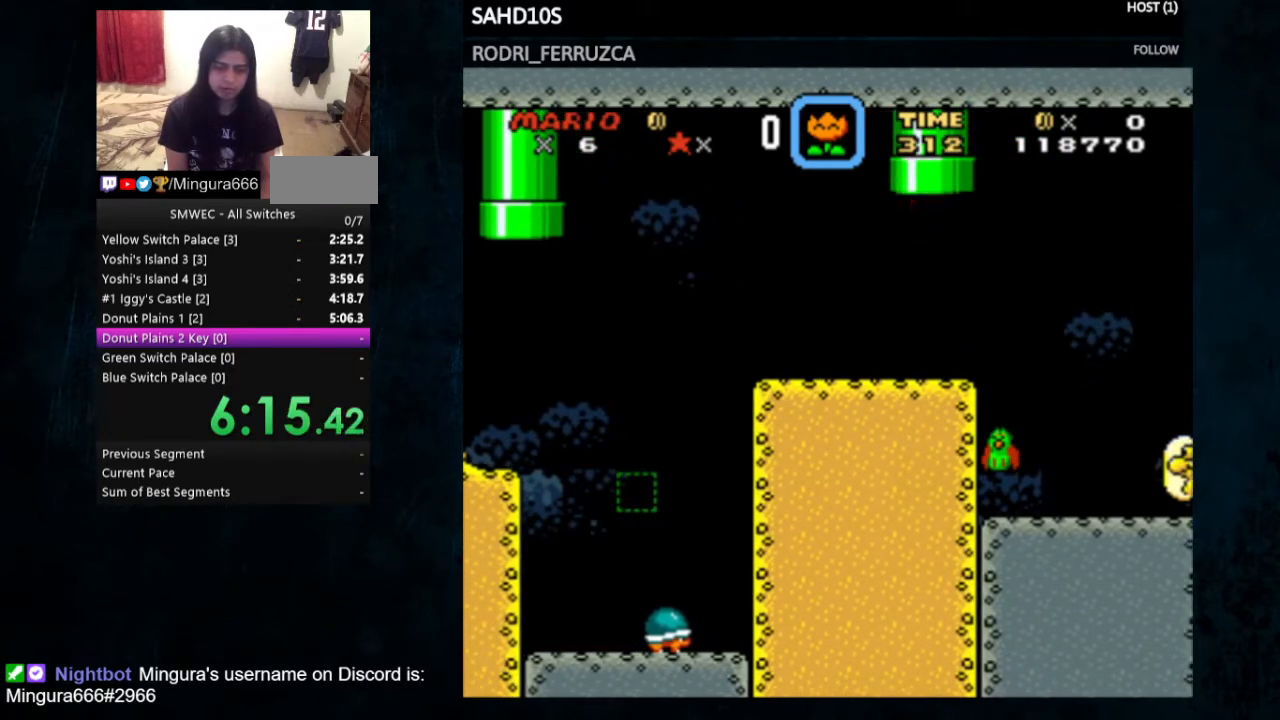
{"buttons": ["X", "Y", "DPAD_RIGHT"], "events": [[133, "X", "down"], [200, "DPAD_RIGHT", "down"]]}
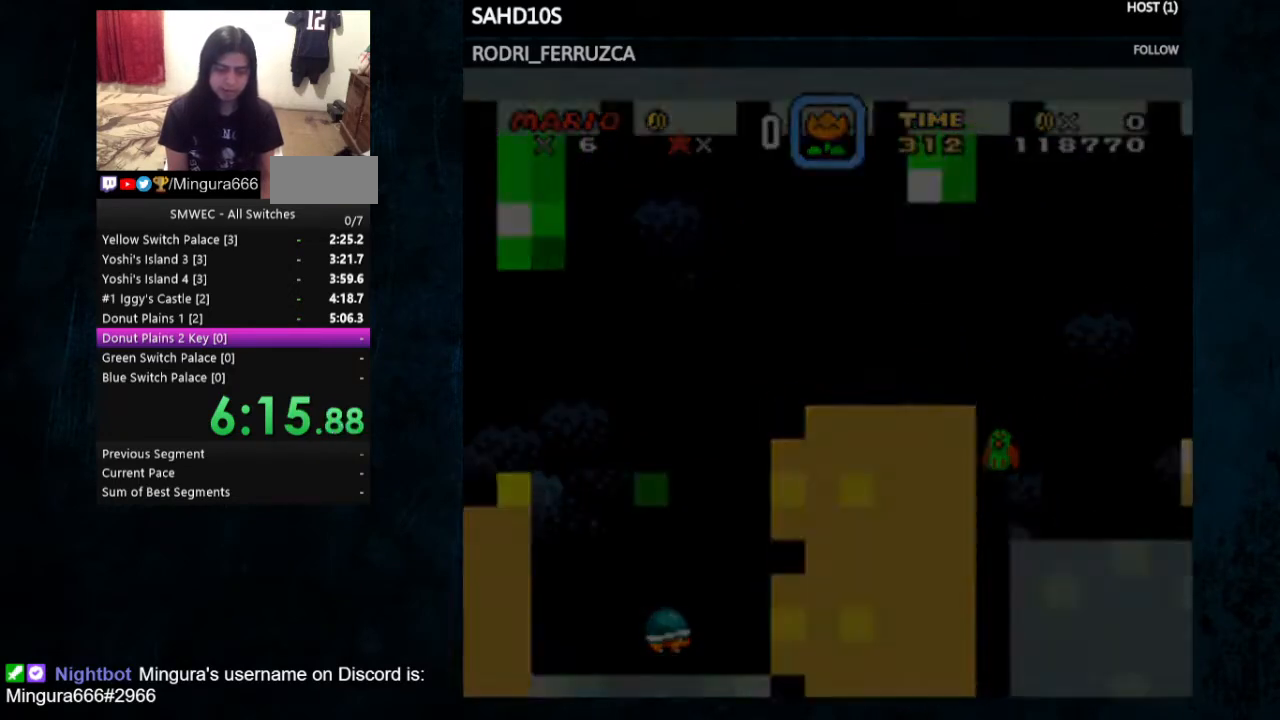
{"buttons": ["X", "Y", "DPAD_RIGHT"], "events": []}
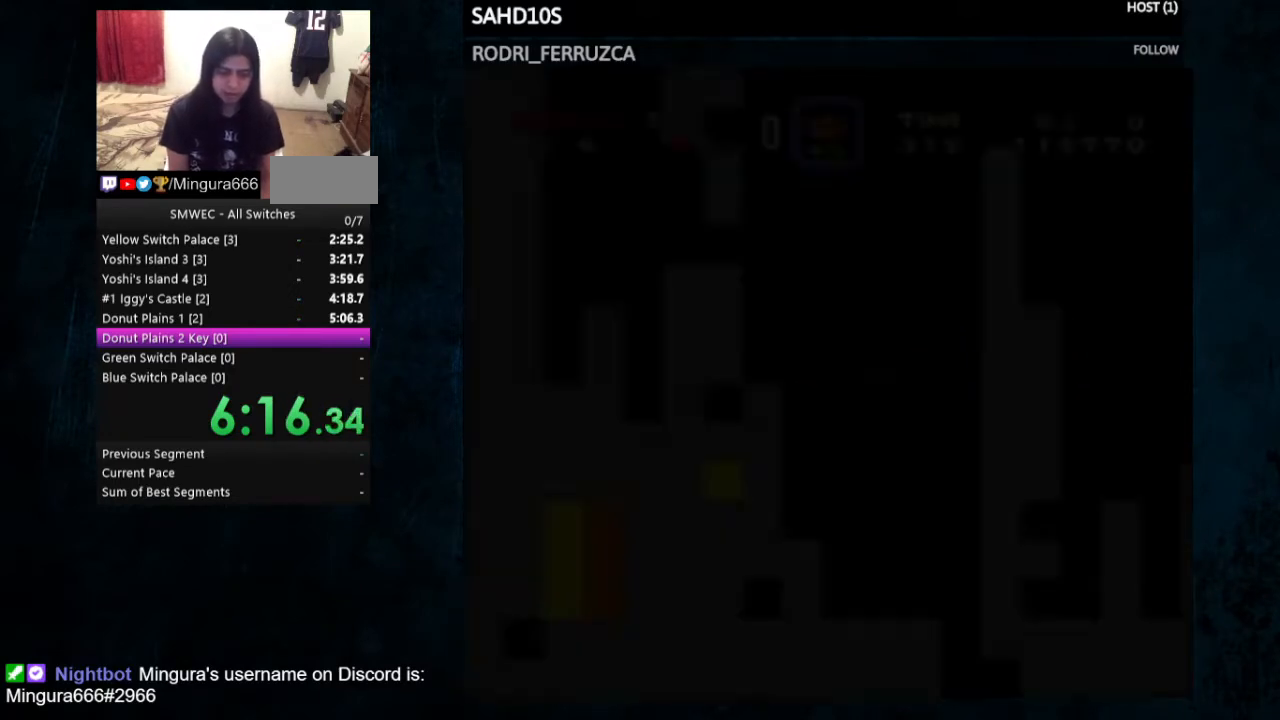
{"buttons": ["X", "Y", "DPAD_RIGHT"], "events": []}
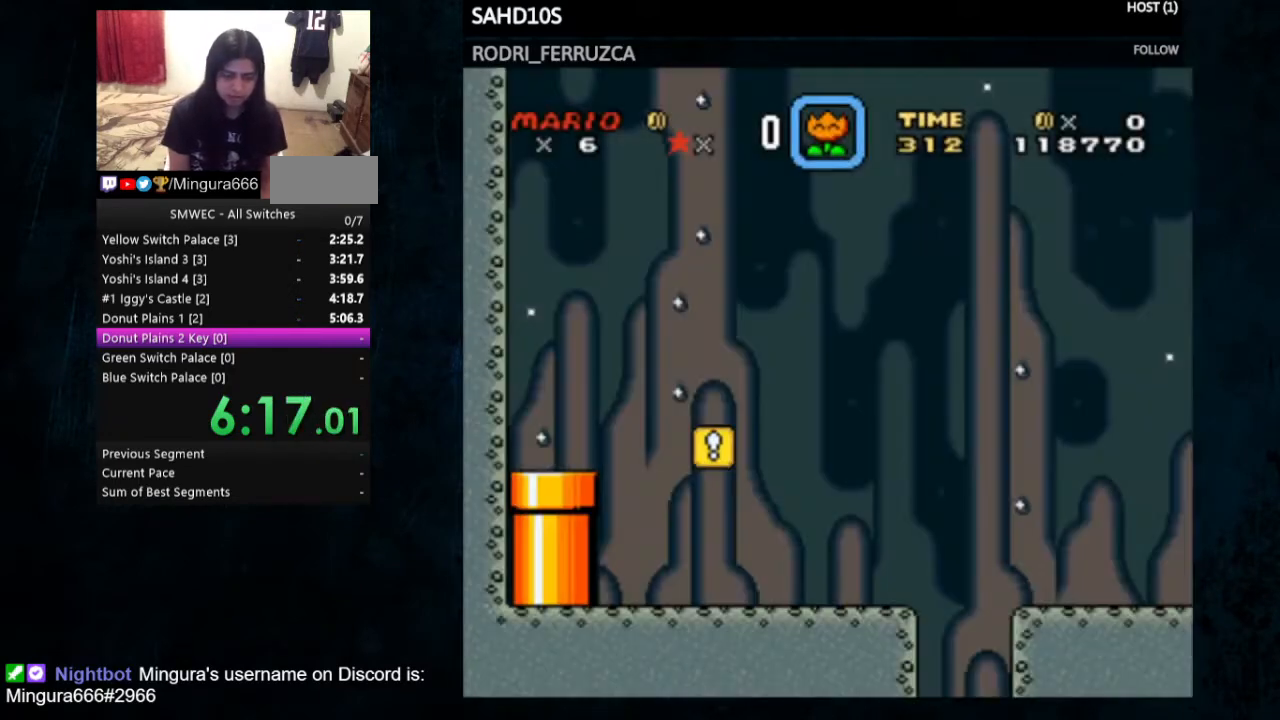
{"buttons": ["X", "Y", "DPAD_RIGHT"], "events": []}
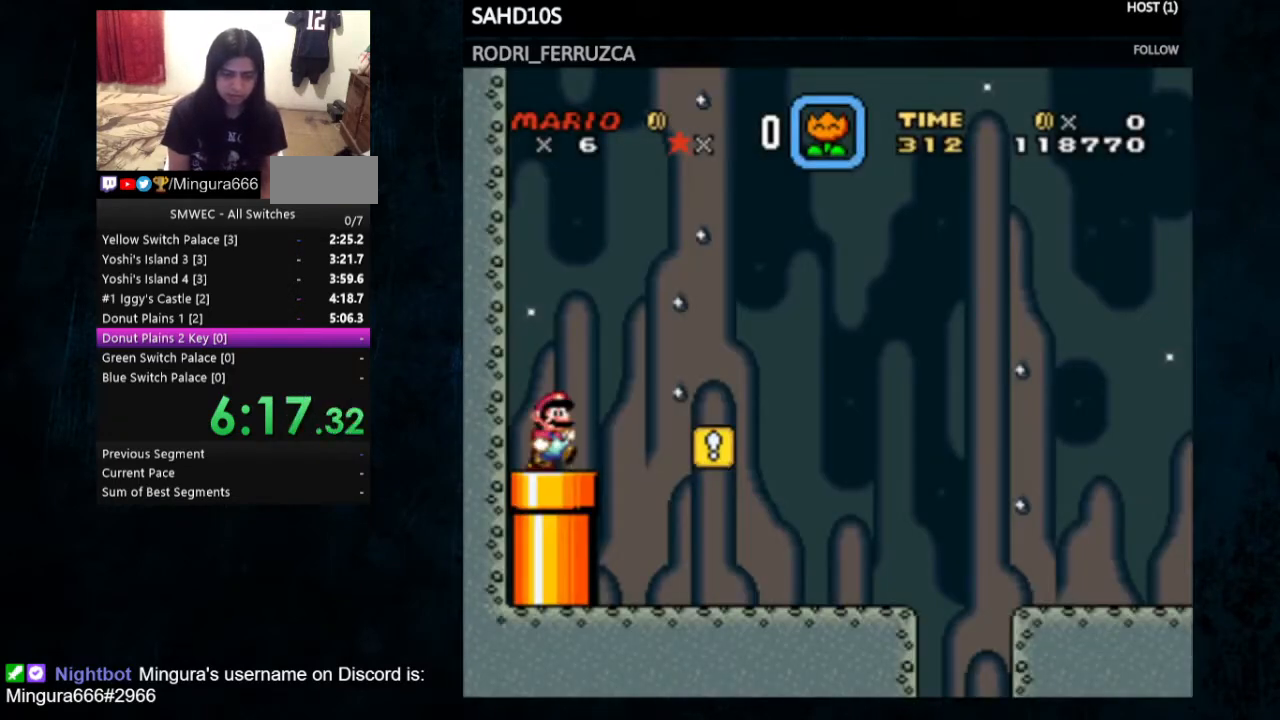
{"buttons": ["X", "Y", "DPAD_RIGHT"], "events": []}
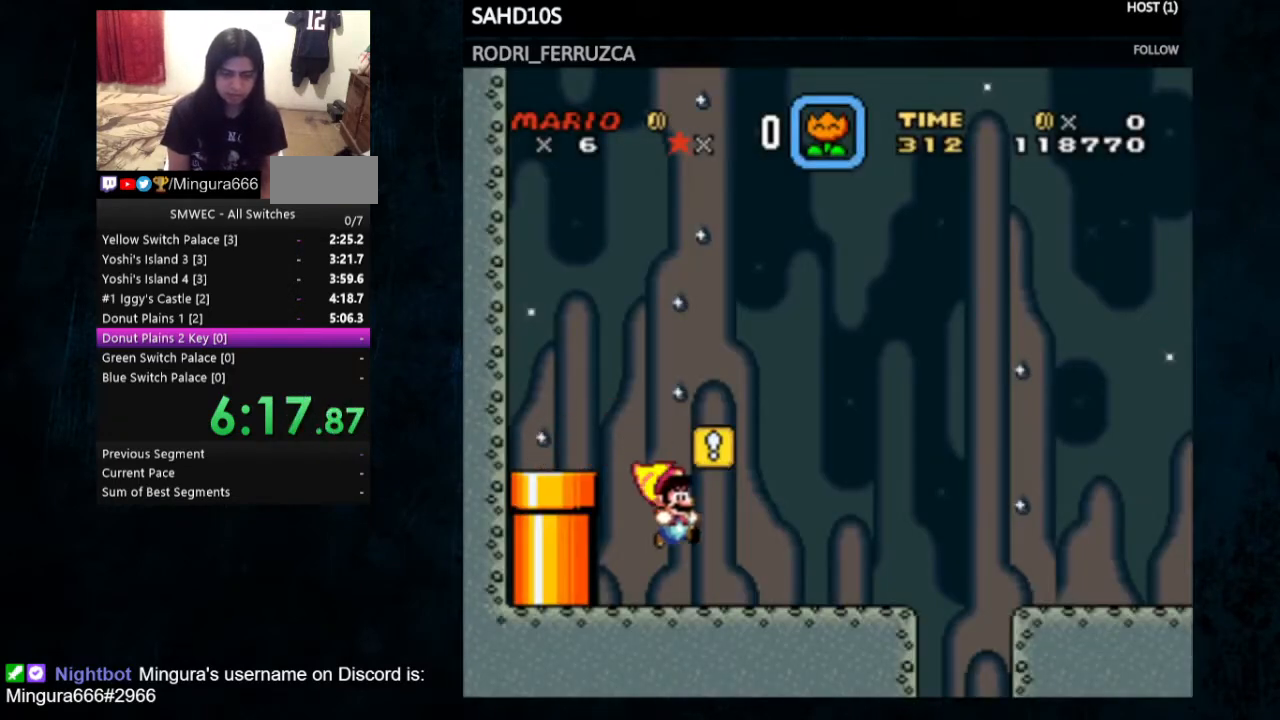
{"buttons": ["X", "Y", "DPAD_RIGHT"], "events": [[333, "A", "down"], [467, "A", "up"]]}
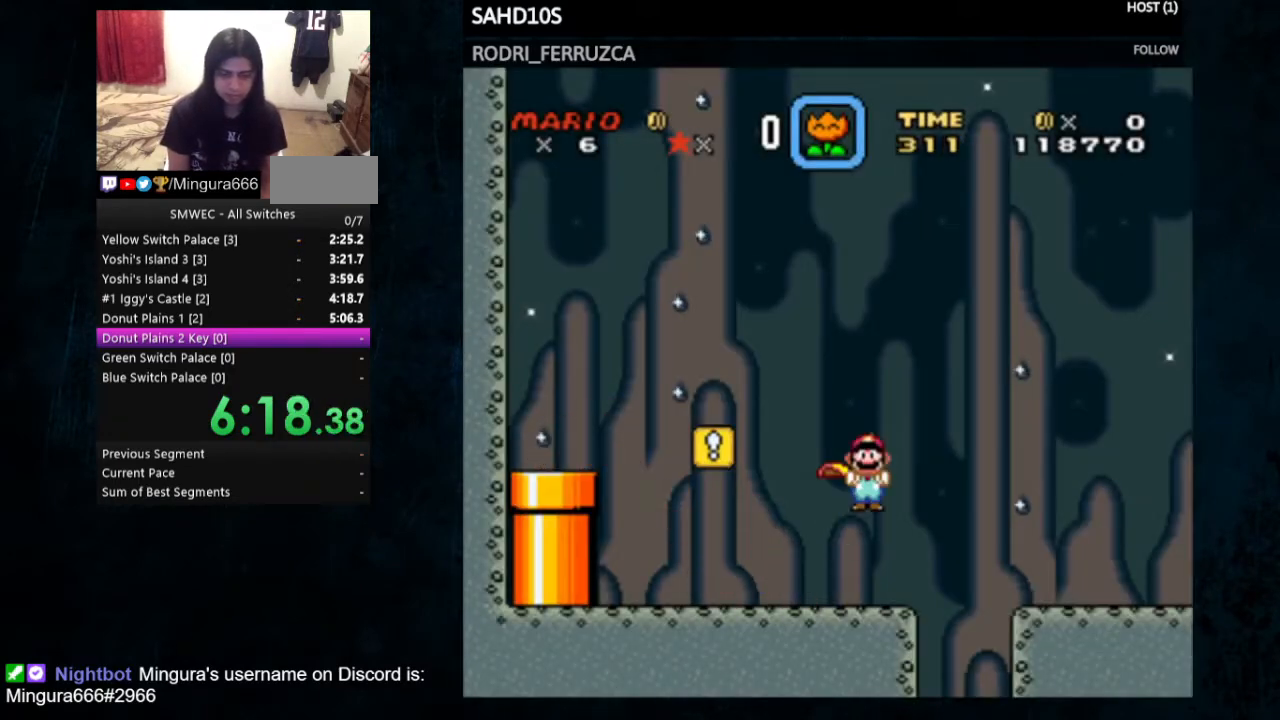
{"buttons": ["Y", "DPAD_RIGHT"], "events": [[67, "X", "up"]]}
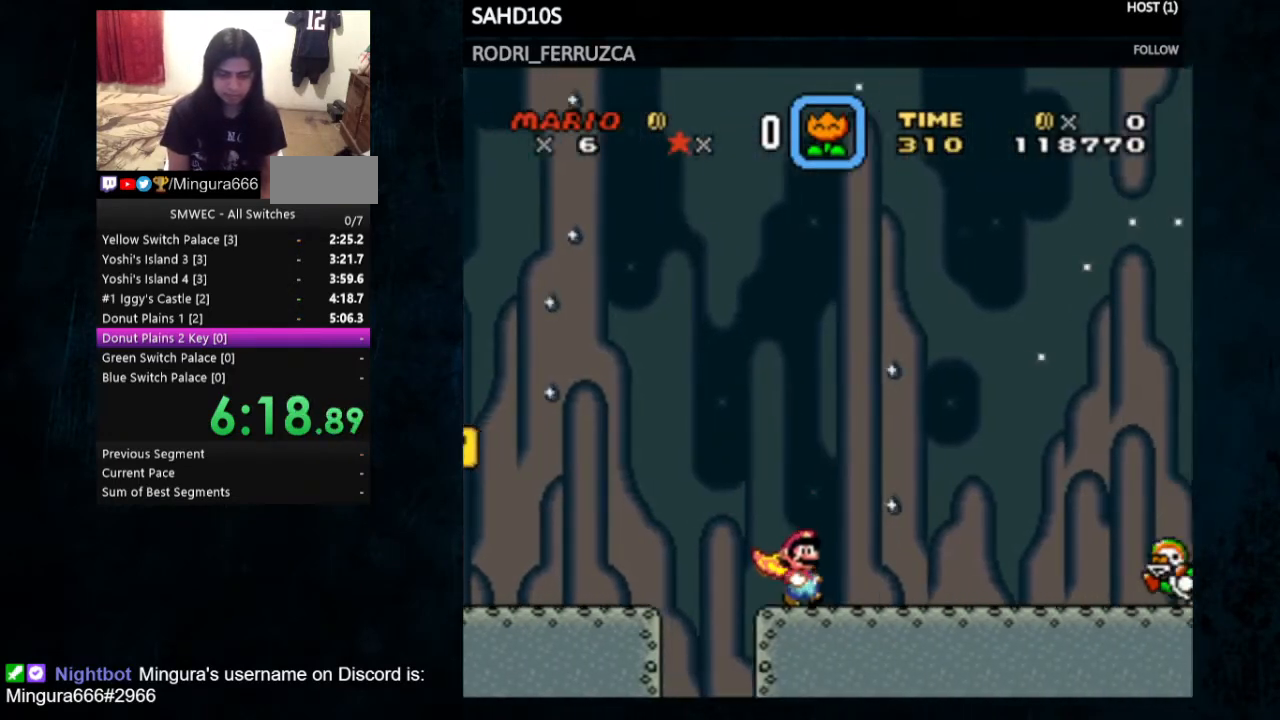
{"buttons": ["Y", "DPAD_RIGHT"], "events": []}
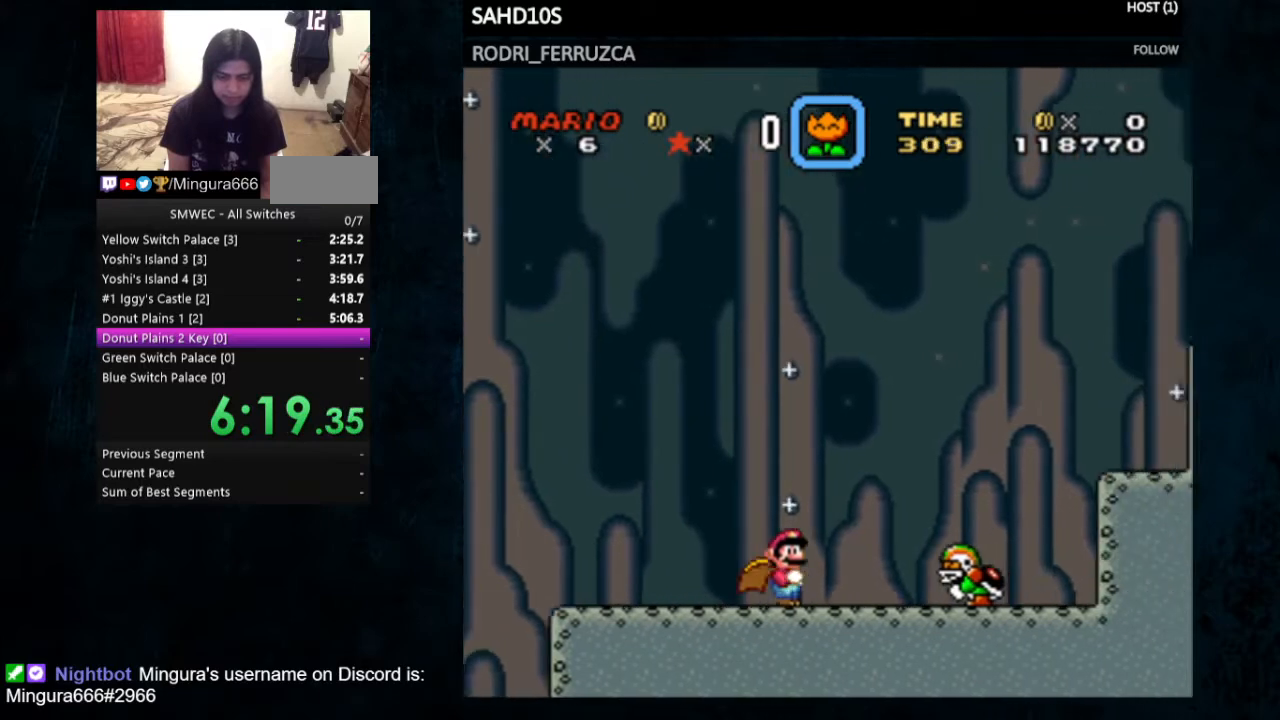
{"buttons": ["B", "Y", "DPAD_RIGHT"], "events": [[33, "B", "down"]]}